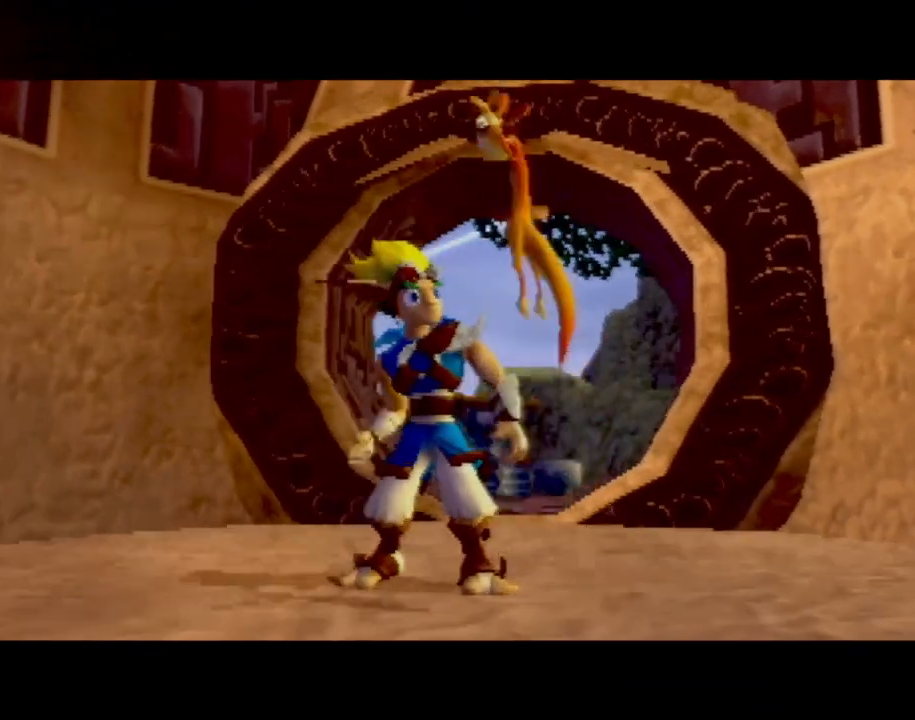
Gameplay with a controller (PlayStation layout); each line is a JSON object with the inputs held at the frame after it. "events" lists button and stick changes between this image and that frame as [ms after this image, input, new state], when the widget could be followed in between. Not read: L3 R3 right_stick.
{"buttons": [], "left_stick": "up", "events": [[434, "left_stick", "up"]]}
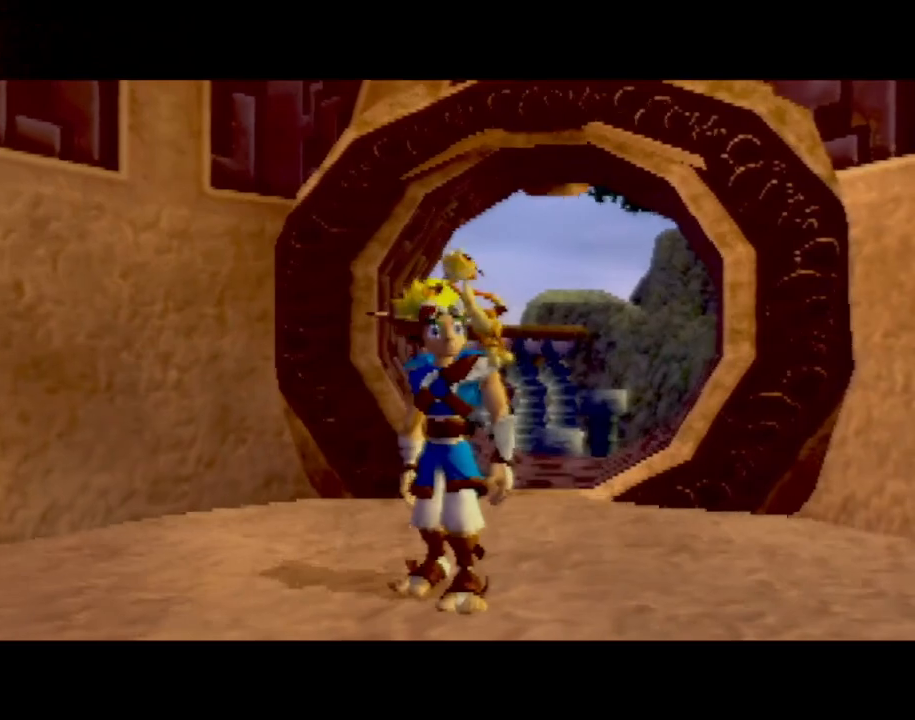
{"buttons": [], "left_stick": "up", "events": []}
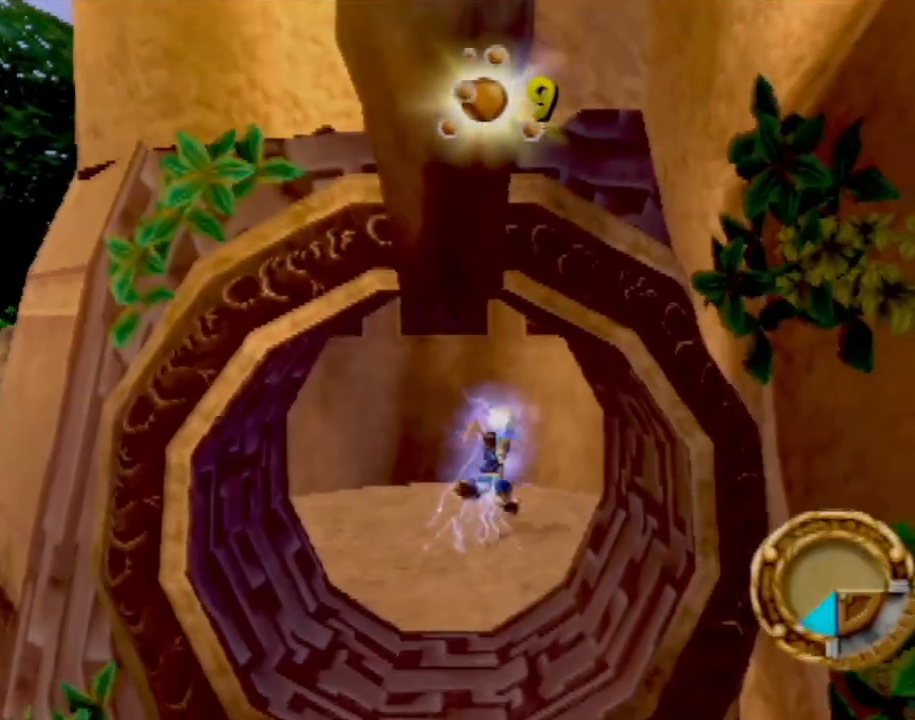
{"buttons": [], "left_stick": "down", "events": [[51, "left_stick", "left"], [184, "left_stick", "down"]]}
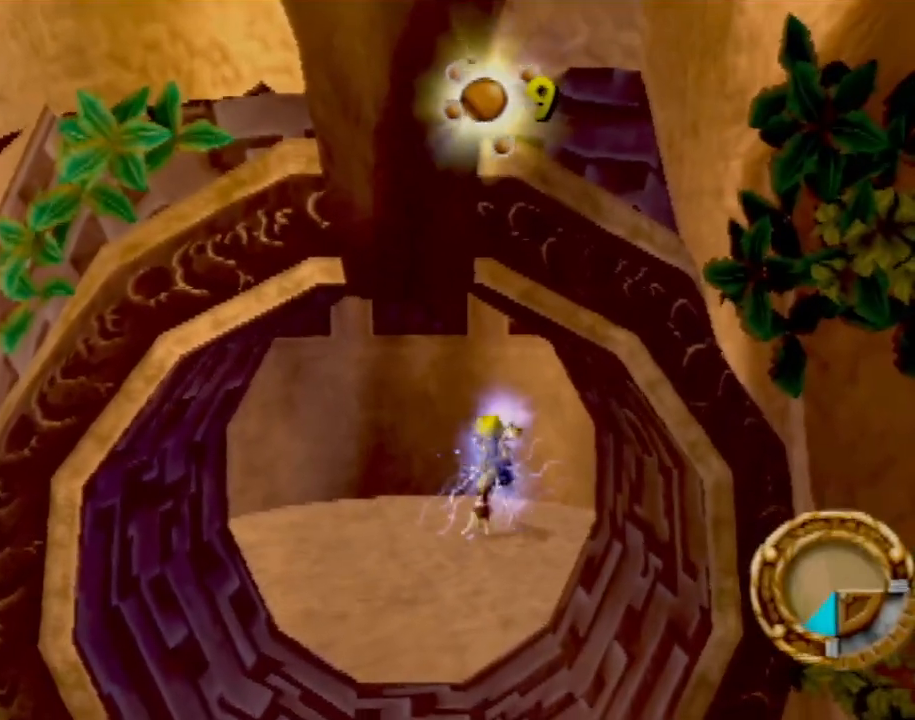
{"buttons": [], "left_stick": "down", "events": []}
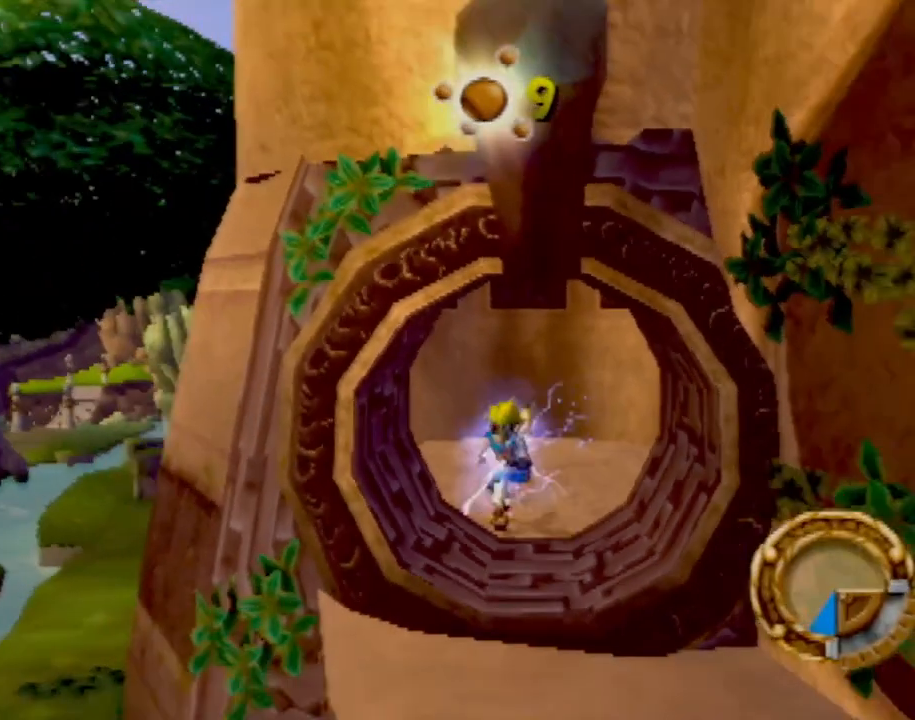
{"buttons": [], "left_stick": "down", "events": []}
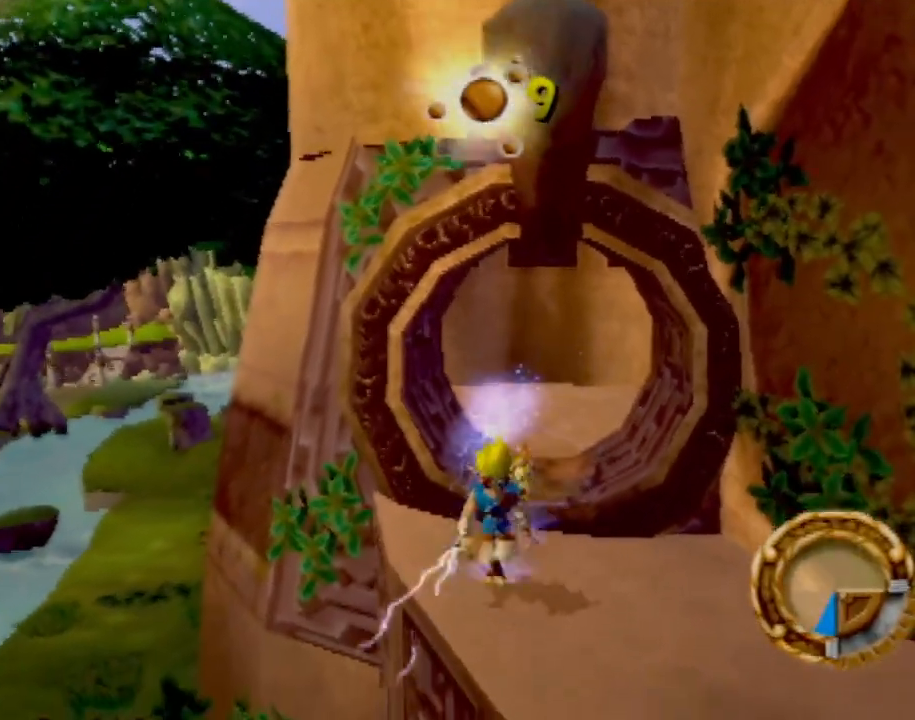
{"buttons": [], "left_stick": "left", "events": [[33, "left_stick", "down-right"], [167, "left_stick", "up-right"], [317, "left_stick", "down-right"], [450, "left_stick", "left"]]}
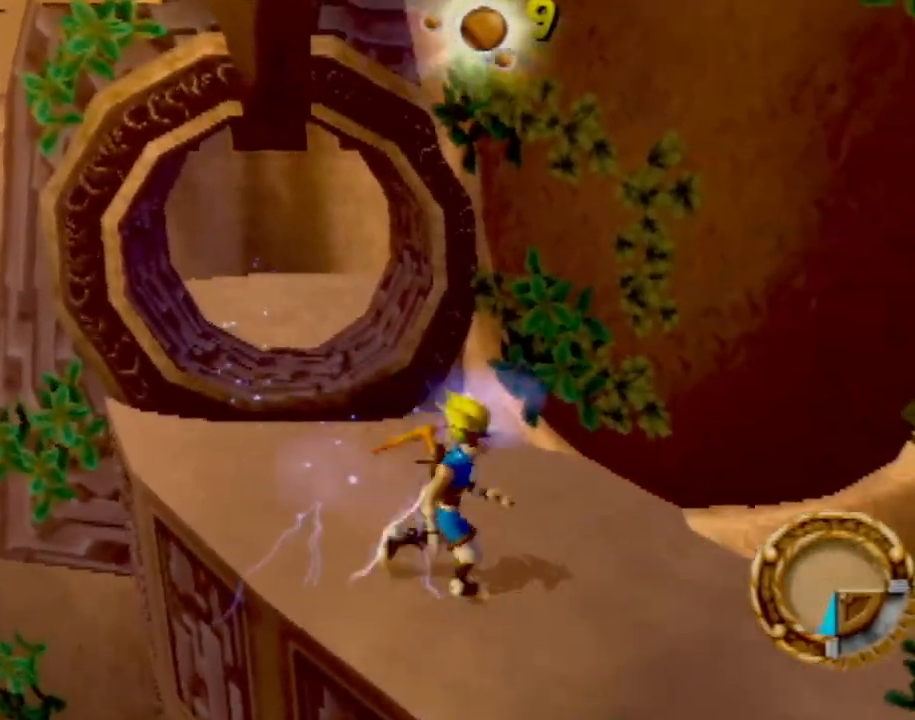
{"buttons": [], "left_stick": "left", "events": []}
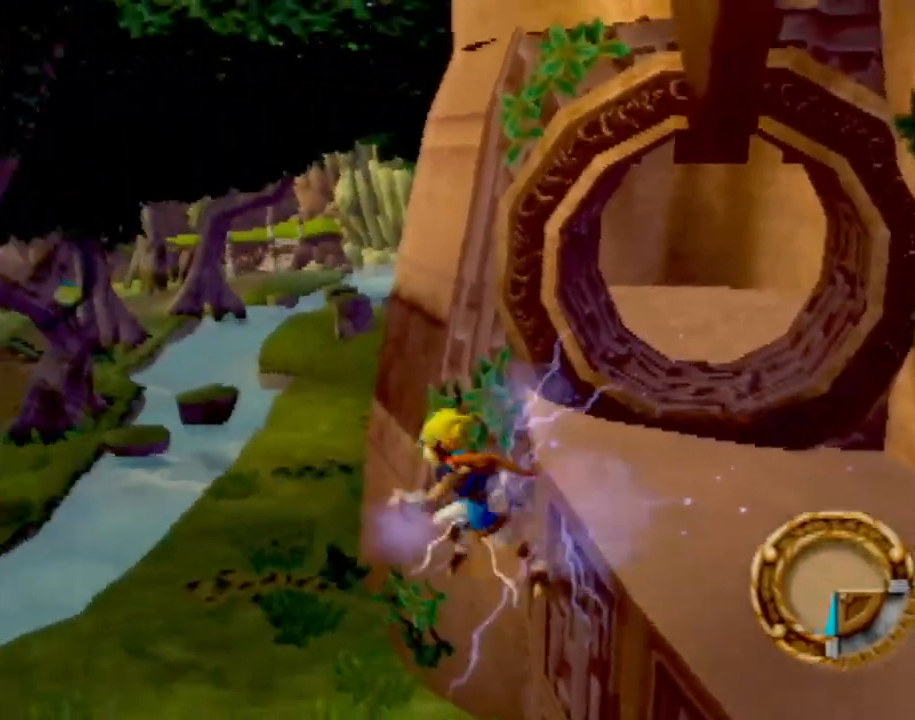
{"buttons": [], "left_stick": "up-left", "events": [[117, "left_stick", "center"], [284, "left_stick", "left"], [367, "left_stick", "up-left"]]}
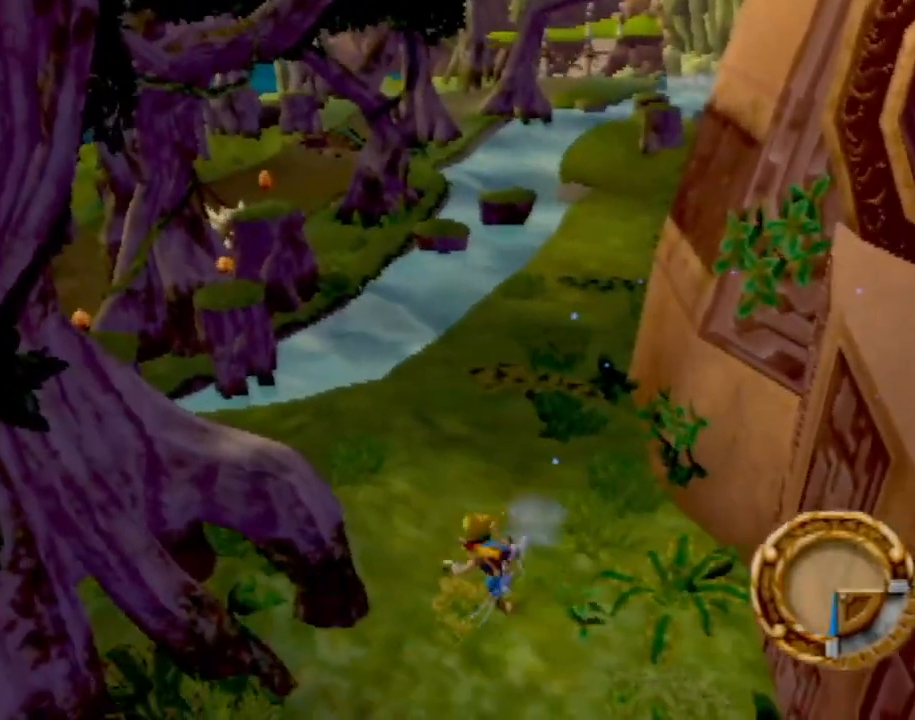
{"buttons": [], "left_stick": "up-left", "events": []}
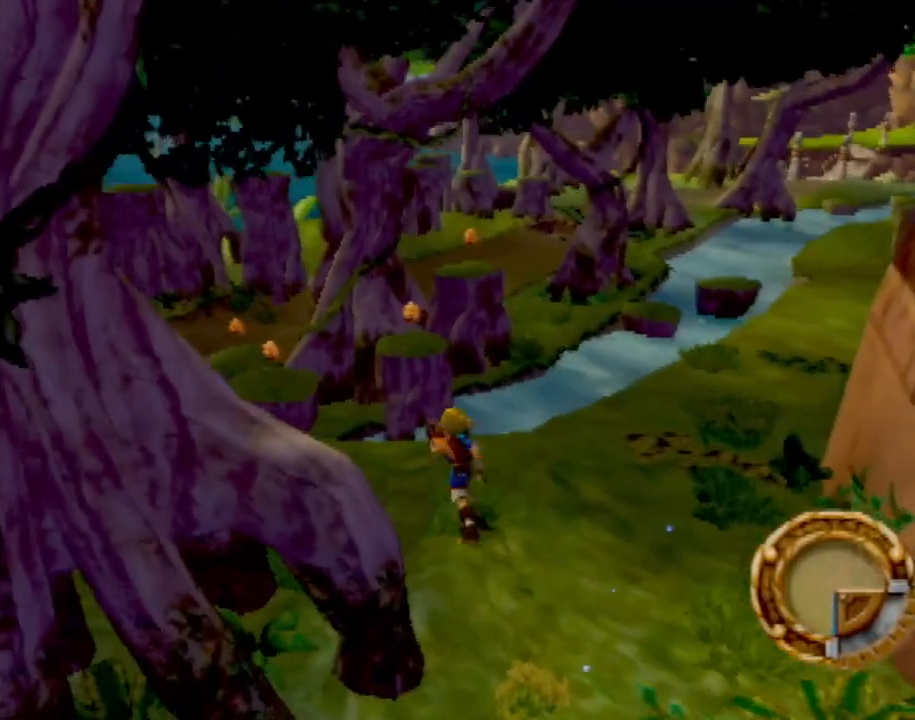
{"buttons": [], "left_stick": "up-left", "events": [[150, "left_stick", "center"], [434, "left_stick", "up-left"]]}
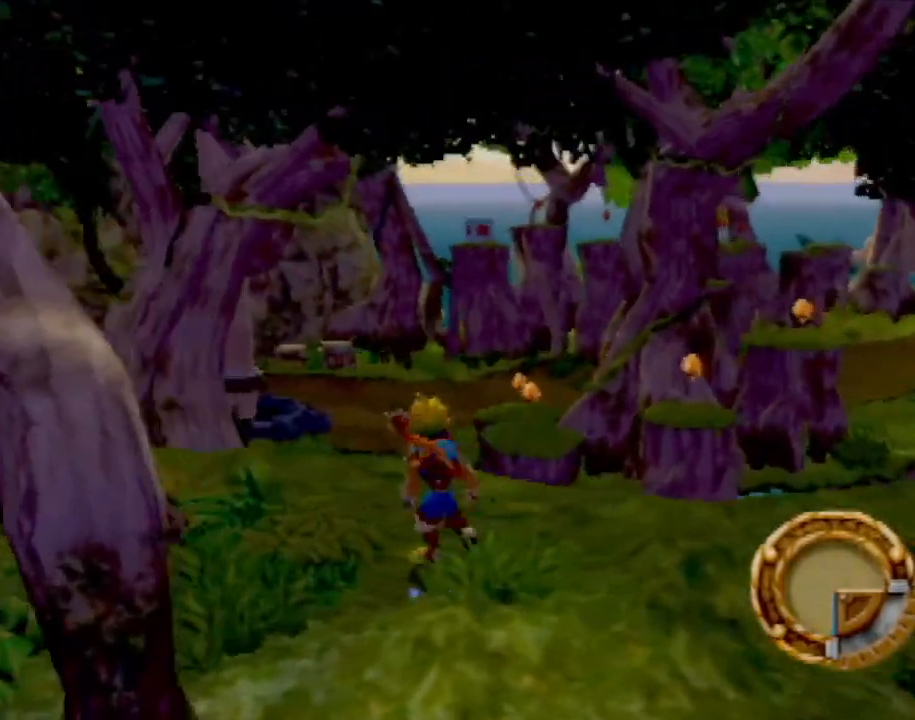
{"buttons": ["CROSS"], "left_stick": "up", "events": [[167, "left_stick", "up"], [451, "CROSS", "down"]]}
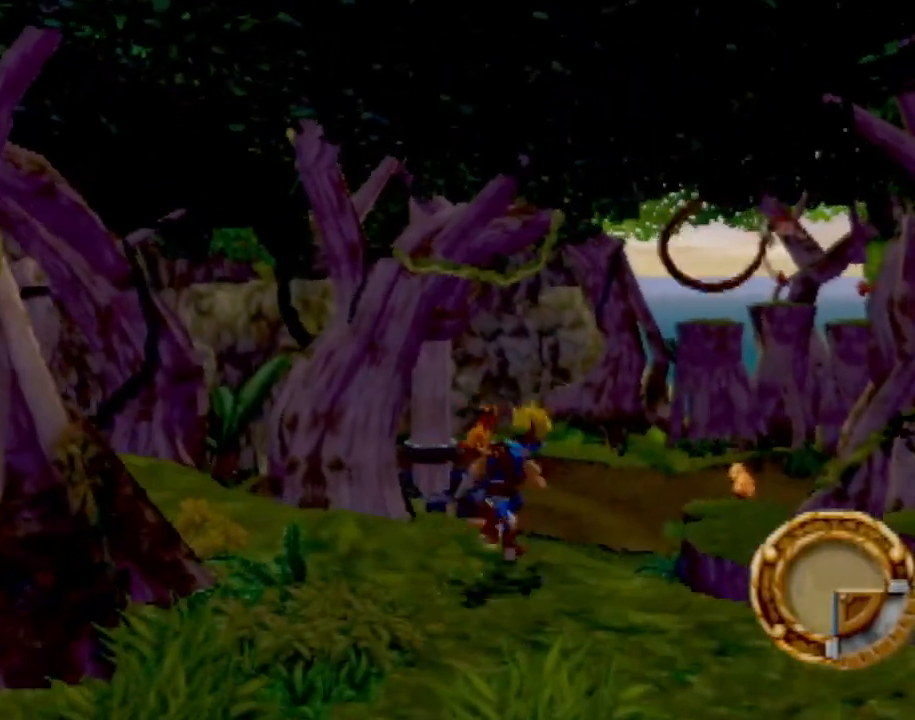
{"buttons": ["CROSS"], "left_stick": "up", "events": [[250, "CROSS", "up"], [450, "CROSS", "down"]]}
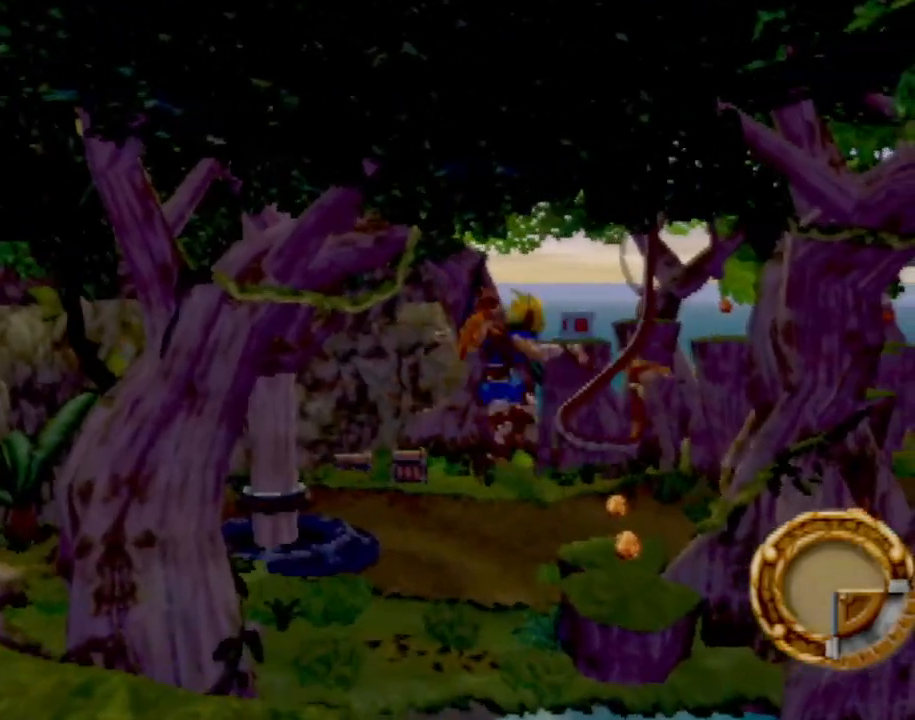
{"buttons": [], "left_stick": "up", "events": [[451, "CROSS", "up"]]}
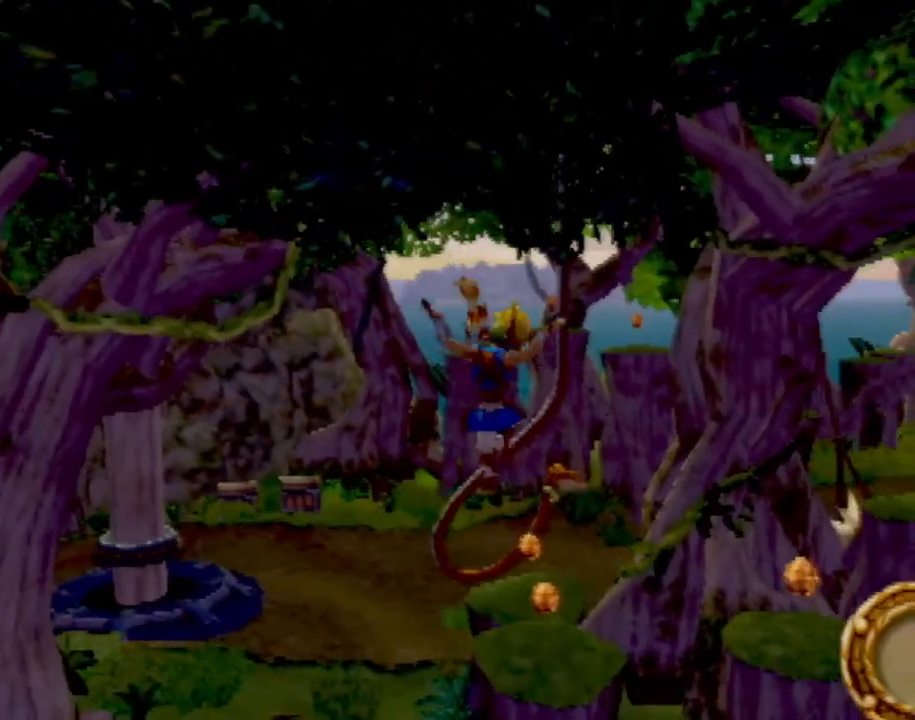
{"buttons": ["CIRCLE"], "left_stick": "up", "events": [[83, "CIRCLE", "down"]]}
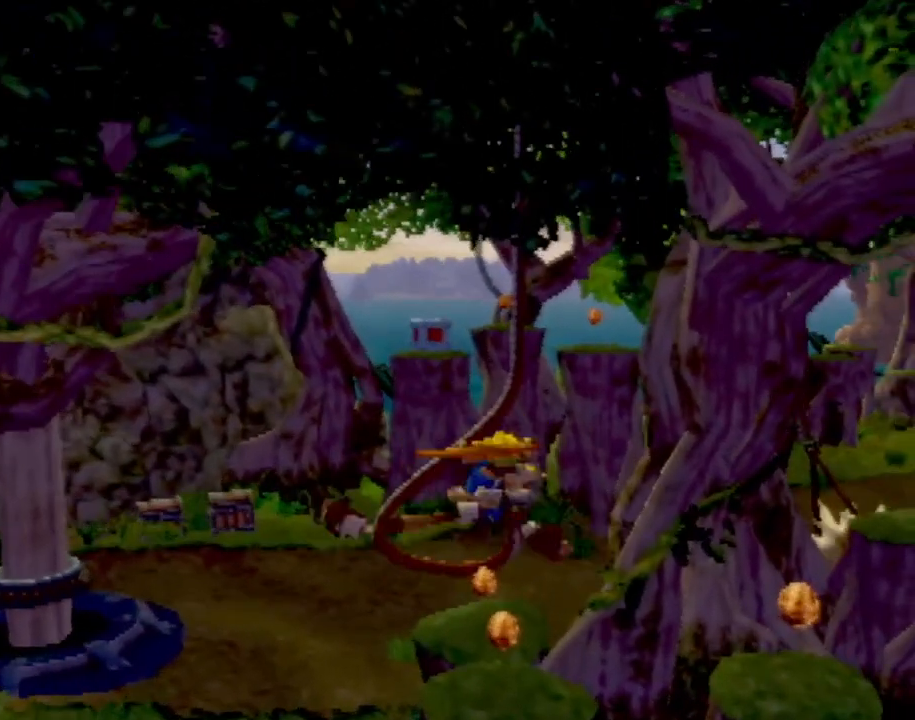
{"buttons": ["CIRCLE"], "left_stick": "up", "events": []}
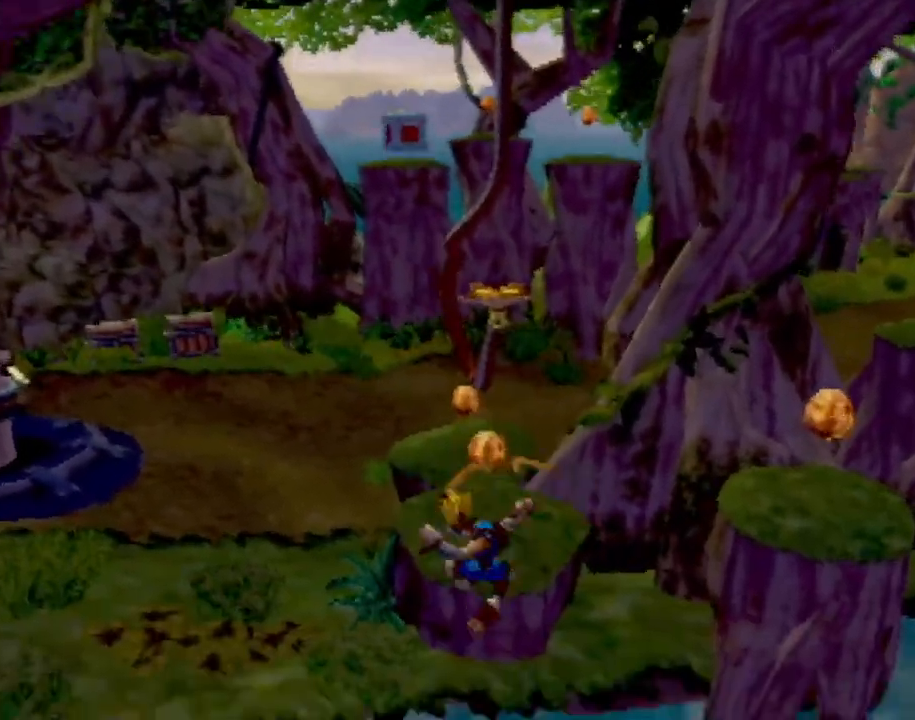
{"buttons": [], "left_stick": "up", "events": [[133, "CIRCLE", "up"], [250, "CROSS", "down"], [484, "CROSS", "up"]]}
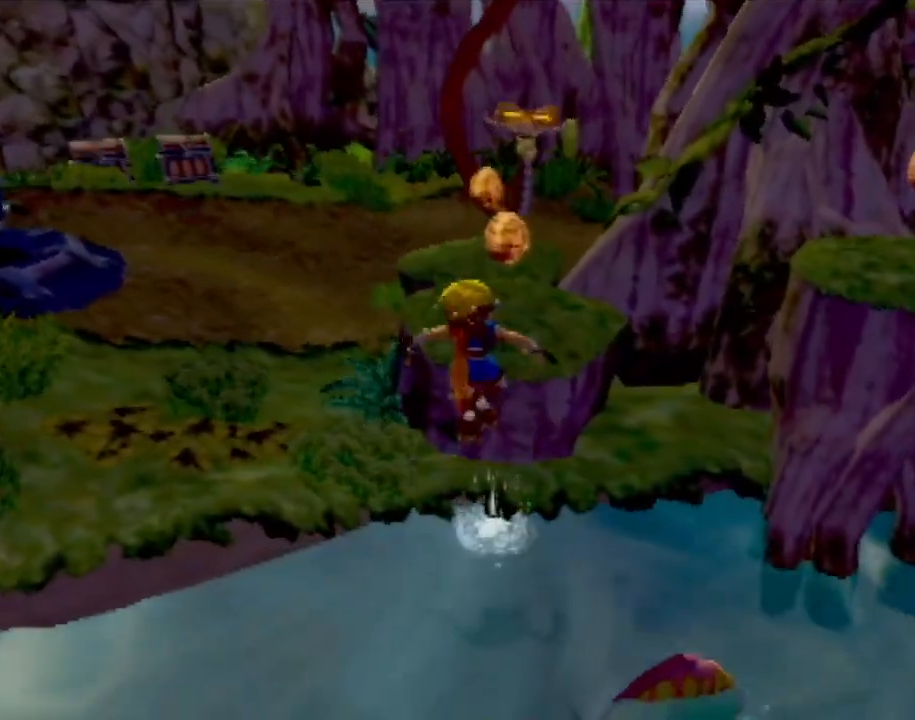
{"buttons": [], "left_stick": "up", "events": [[34, "left_stick", "center"], [134, "left_stick", "up"], [167, "CROSS", "down"], [351, "CROSS", "up"]]}
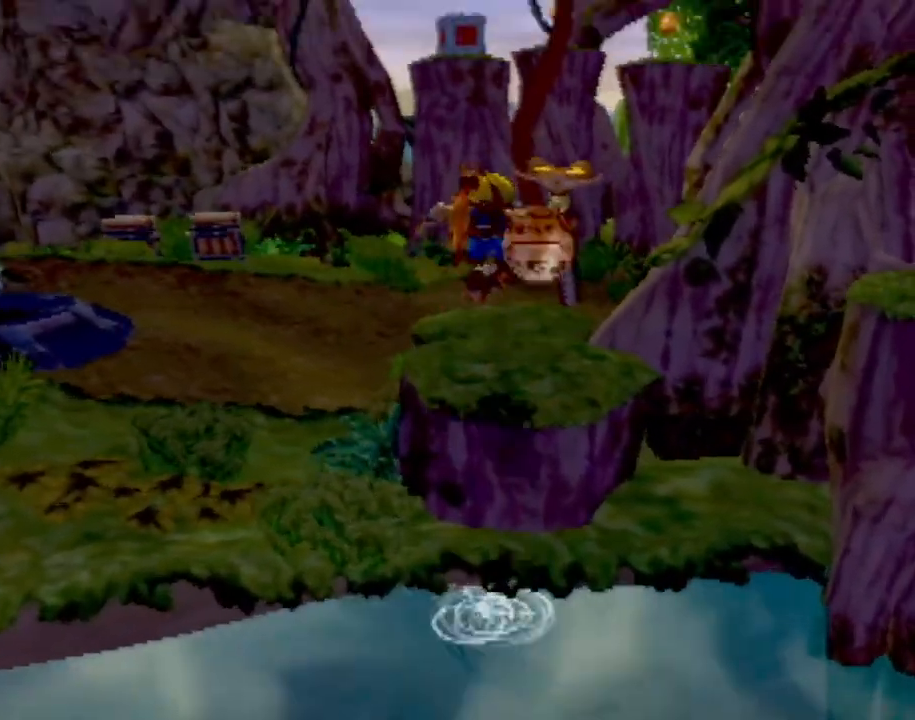
{"buttons": ["CROSS"], "left_stick": "up", "events": [[100, "left_stick", "center"], [183, "left_stick", "up"], [384, "CROSS", "down"]]}
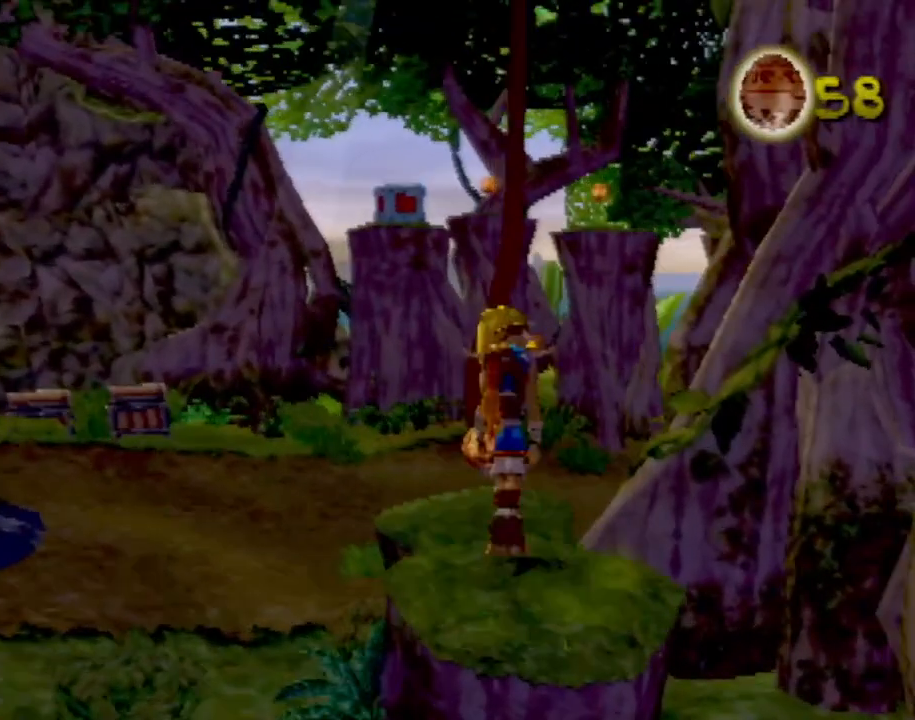
{"buttons": [], "left_stick": "up-left", "events": [[84, "CROSS", "up"], [134, "CIRCLE", "down"], [167, "left_stick", "up-left"], [267, "CIRCLE", "up"], [351, "CIRCLE", "down"], [468, "CIRCLE", "up"]]}
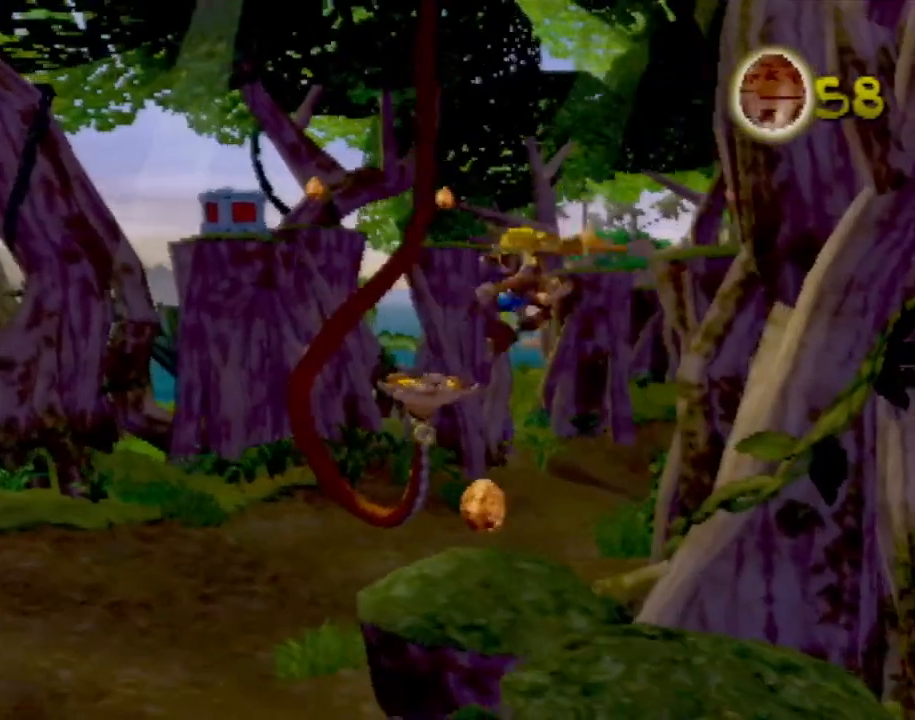
{"buttons": [], "left_stick": "down-right", "events": [[50, "CIRCLE", "down"], [50, "left_stick", "center"], [150, "CIRCLE", "up"], [250, "CIRCLE", "down"], [300, "left_stick", "down-right"], [384, "CIRCLE", "up"]]}
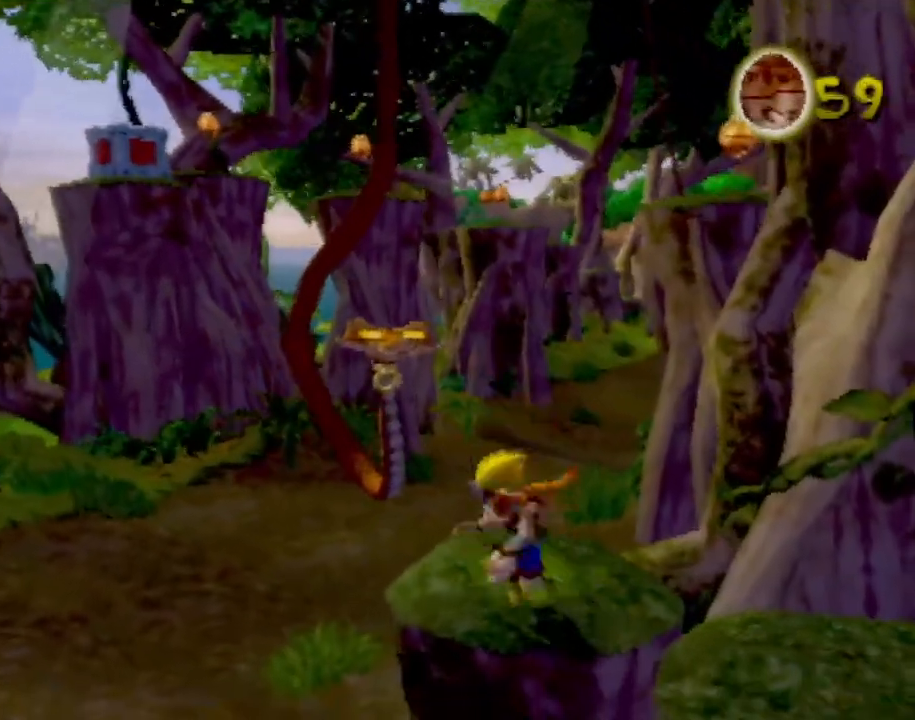
{"buttons": [], "left_stick": "center", "events": [[101, "CROSS", "down"], [284, "CROSS", "up"], [434, "left_stick", "center"]]}
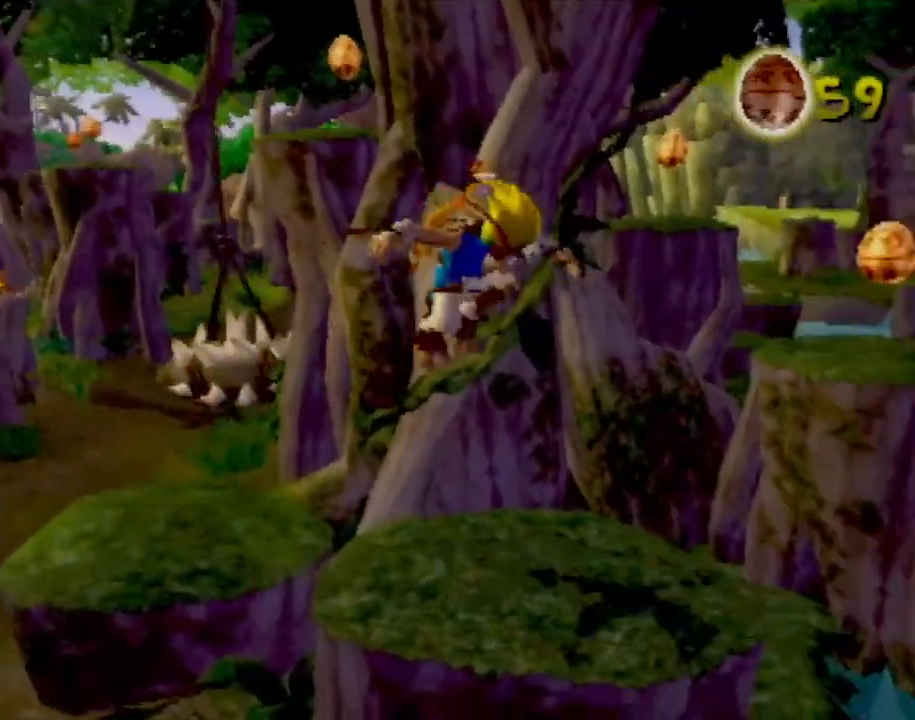
{"buttons": ["CROSS"], "left_stick": "up-right", "events": [[150, "left_stick", "right"], [317, "CROSS", "down"], [317, "left_stick", "up-right"]]}
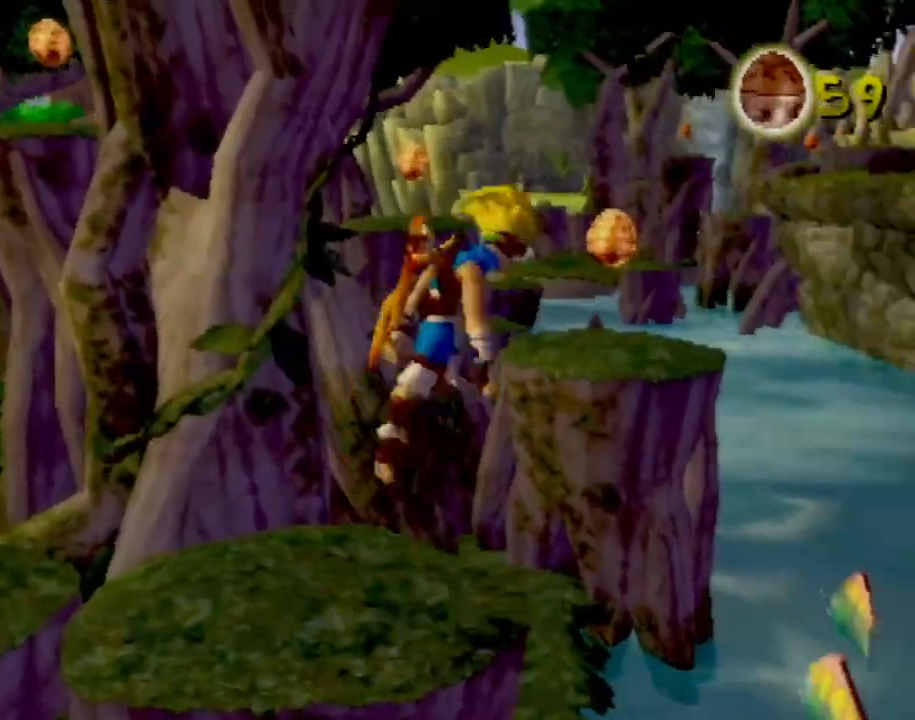
{"buttons": [], "left_stick": "up", "events": [[34, "left_stick", "up"], [67, "CROSS", "up"], [151, "CROSS", "down"], [301, "CROSS", "up"]]}
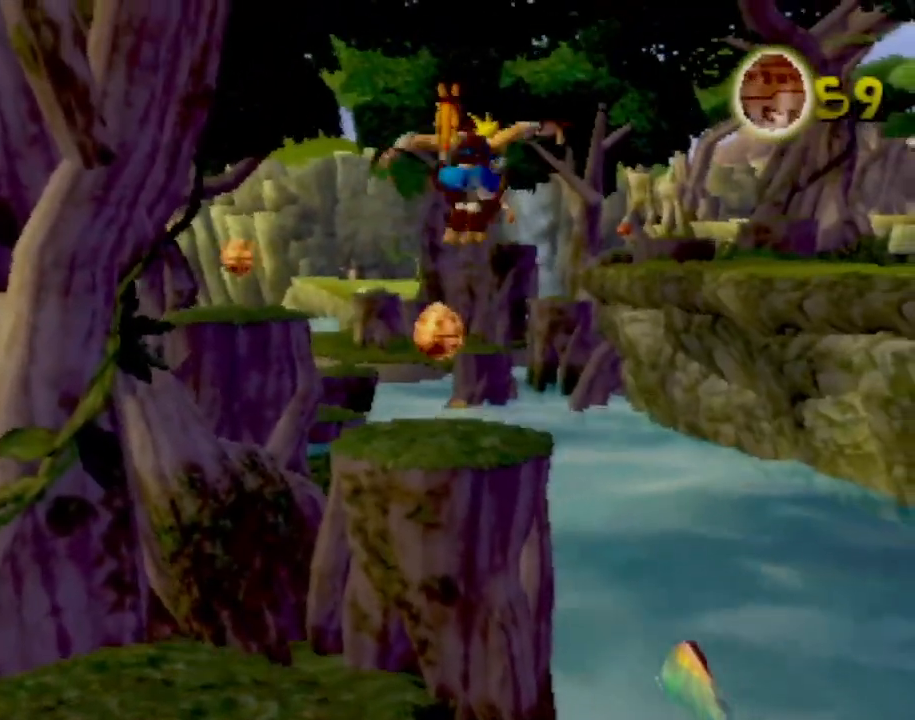
{"buttons": [], "left_stick": "up-left", "events": [[500, "left_stick", "up-left"]]}
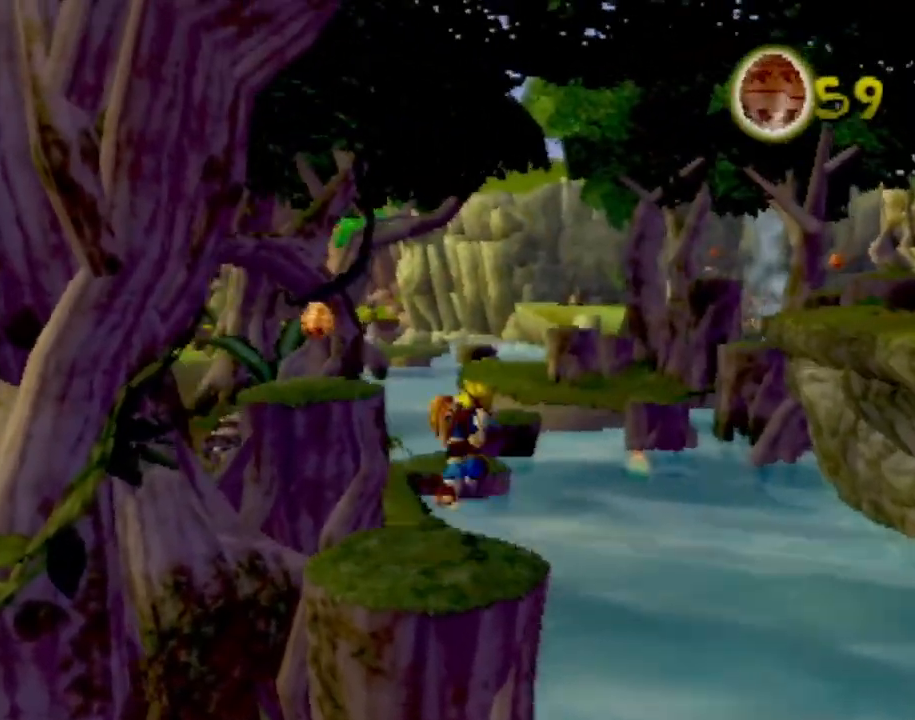
{"buttons": [], "left_stick": "up", "events": [[17, "CROSS", "down"], [184, "CROSS", "up"], [284, "CROSS", "down"], [334, "left_stick", "up"], [368, "CROSS", "up"]]}
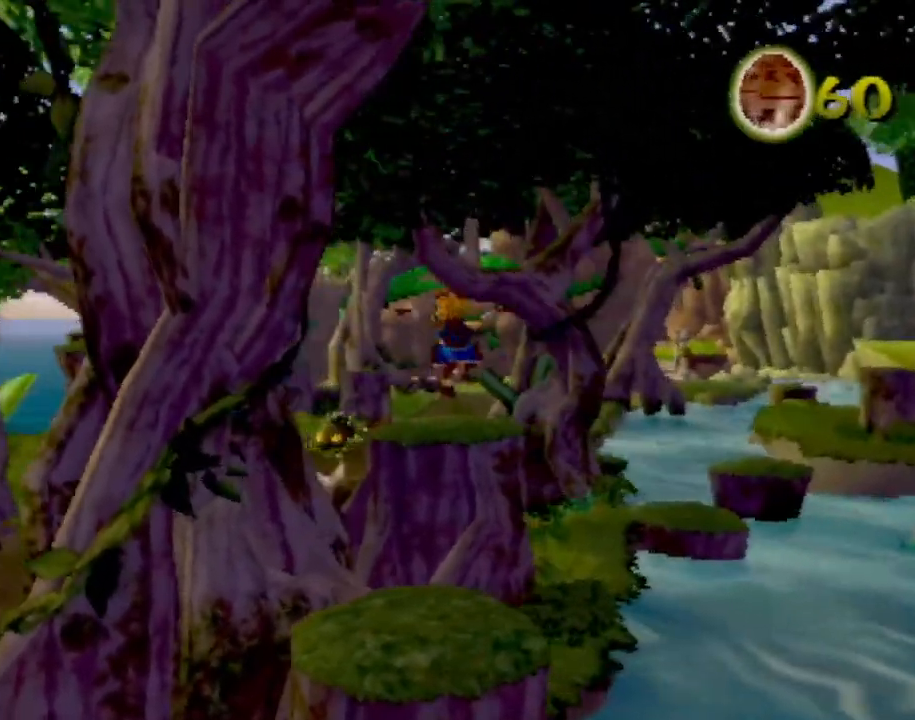
{"buttons": [], "left_stick": "center", "events": [[17, "left_stick", "center"], [150, "left_stick", "up"], [284, "left_stick", "center"]]}
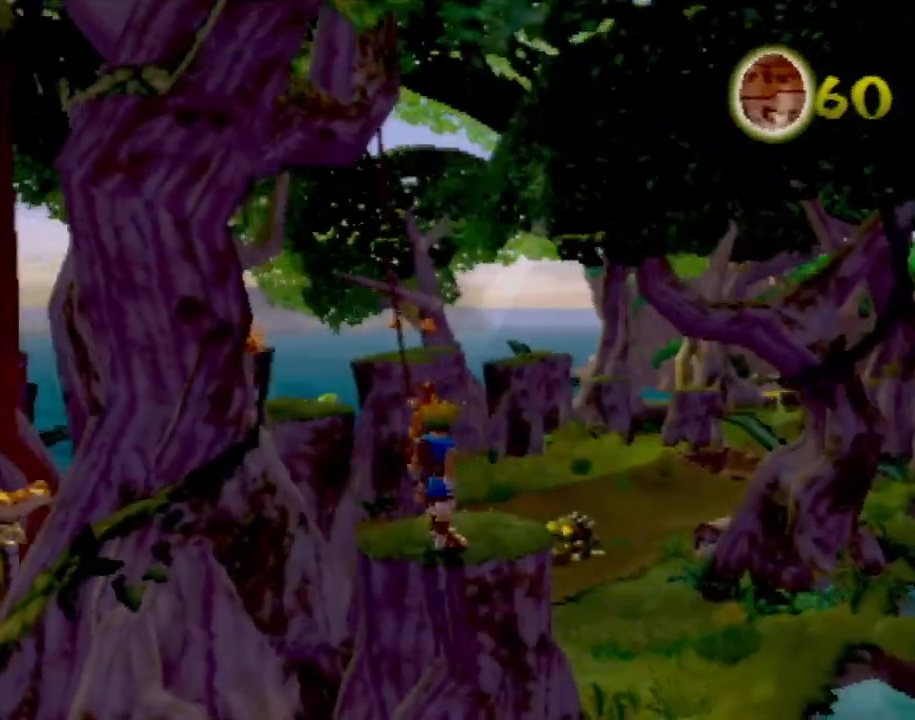
{"buttons": ["CROSS"], "left_stick": "up-left", "events": [[34, "left_stick", "up"], [317, "CROSS", "down"], [317, "left_stick", "up-left"]]}
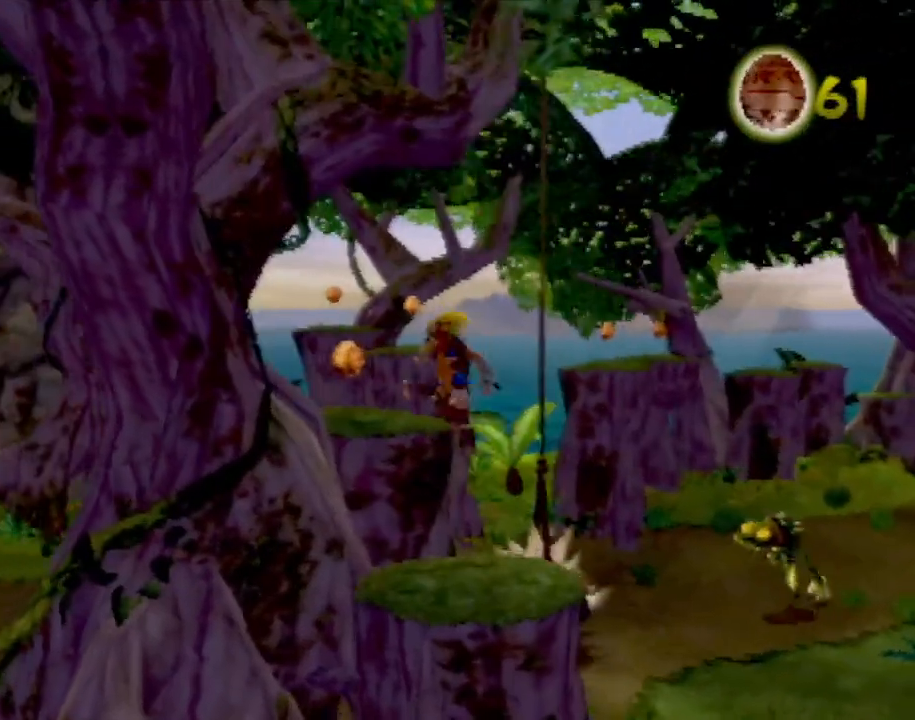
{"buttons": [], "left_stick": "up", "events": [[83, "CROSS", "up"], [450, "left_stick", "up"]]}
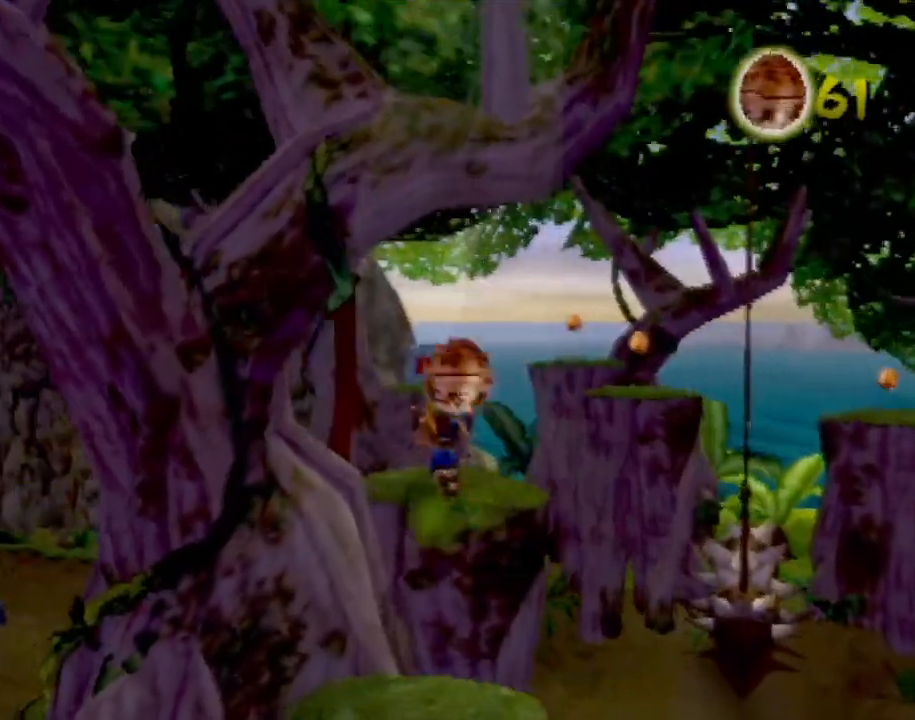
{"buttons": [], "left_stick": "up-right", "events": [[234, "CROSS", "down"], [368, "left_stick", "up-right"], [484, "CROSS", "up"]]}
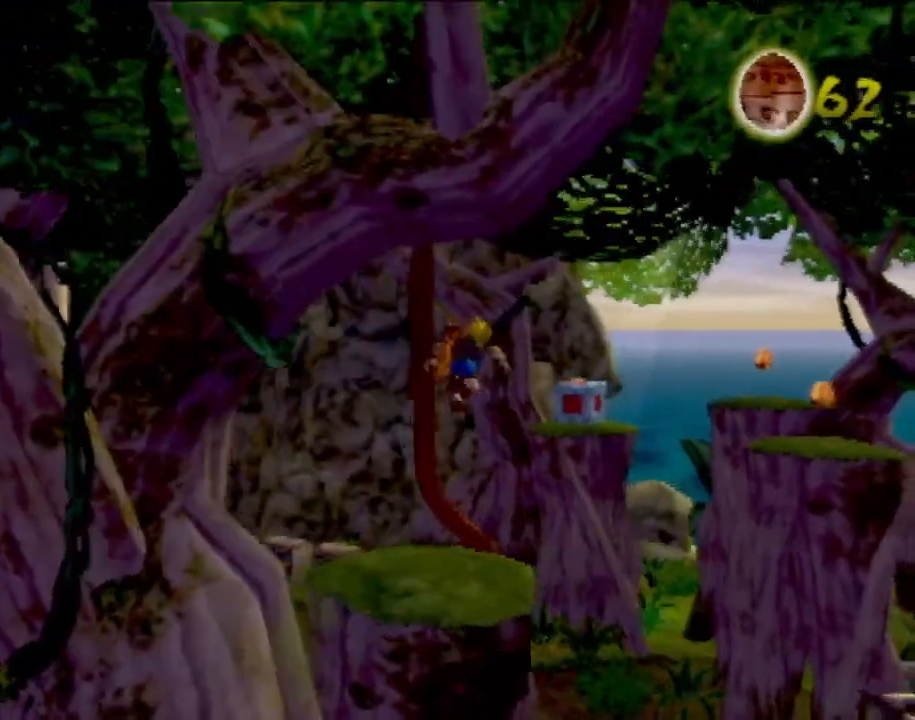
{"buttons": ["CROSS"], "left_stick": "up-right", "events": [[200, "CROSS", "down"]]}
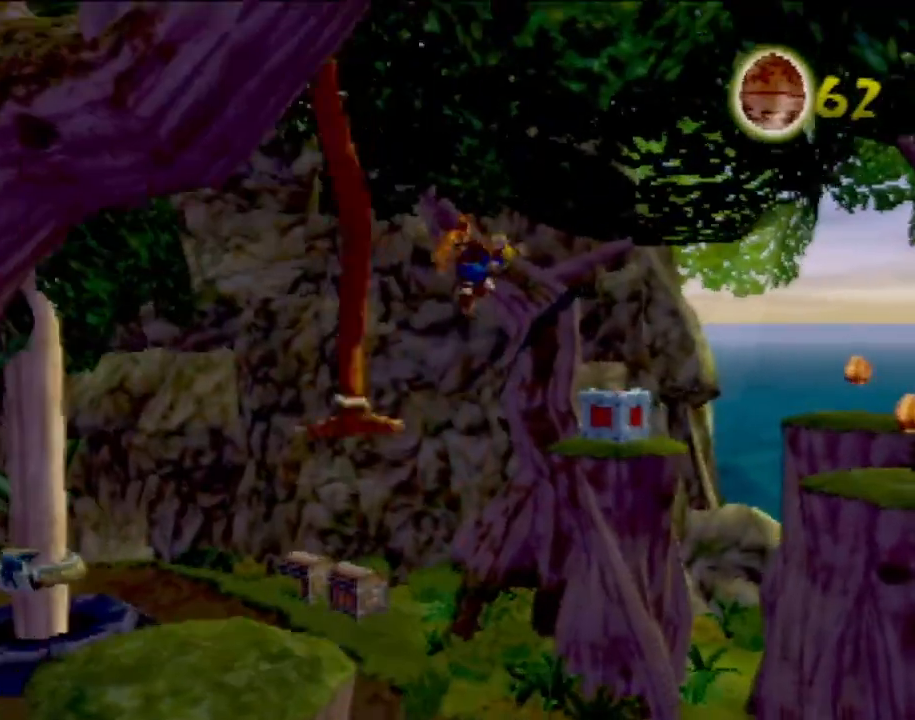
{"buttons": ["CIRCLE"], "left_stick": "up-right", "events": [[50, "CROSS", "up"], [133, "CIRCLE", "down"]]}